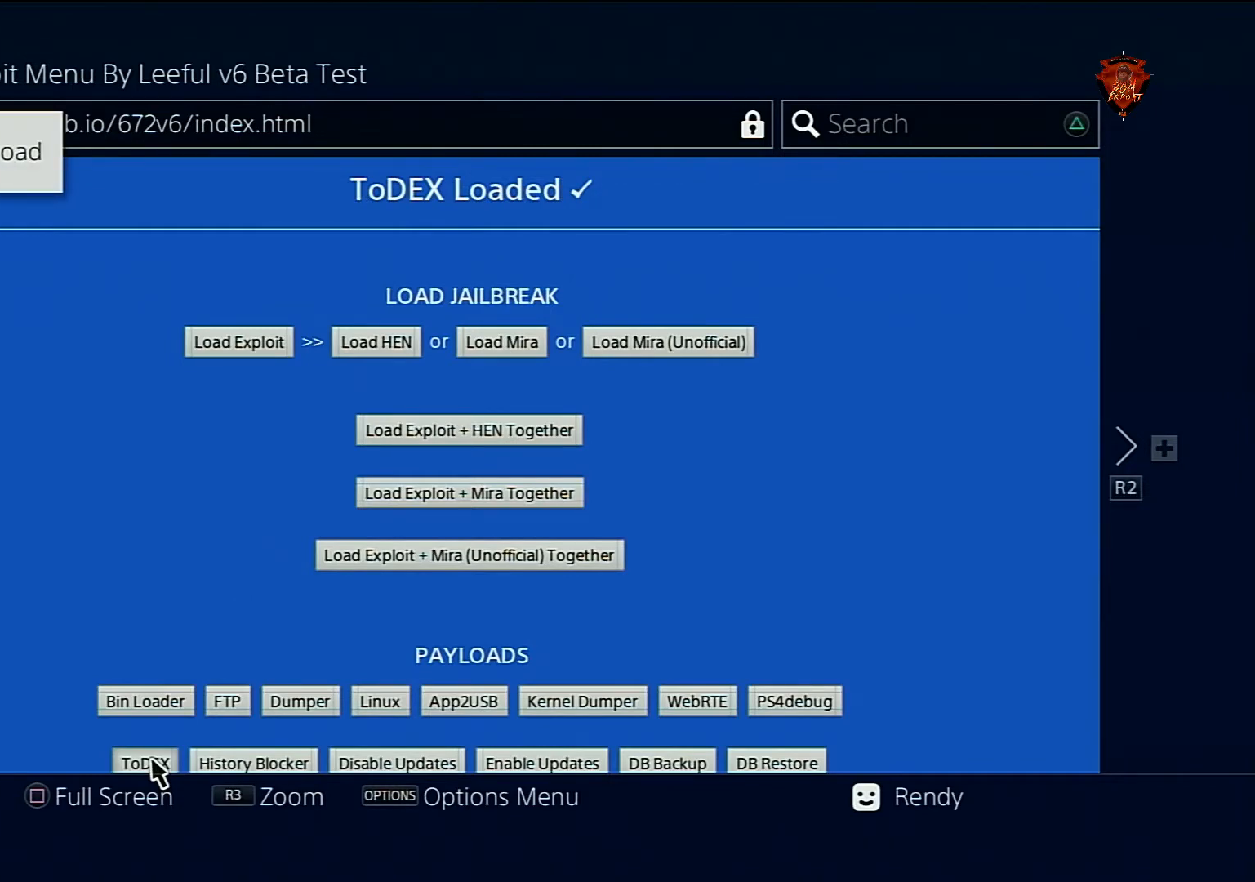
Gameplay with a controller (PlayStation layout); each line is a JSON object with the inputs held at the frame after it. "events" lists button and stick changes between this image and that frame as [ms after this image, input, new state], when the widget could be followed in between. Not read: HOME L3.
{"buttons": [], "left_stick": "center", "right_stick": "center", "events": [[100, "right_stick", "left"], [501, "right_stick", "center"]]}
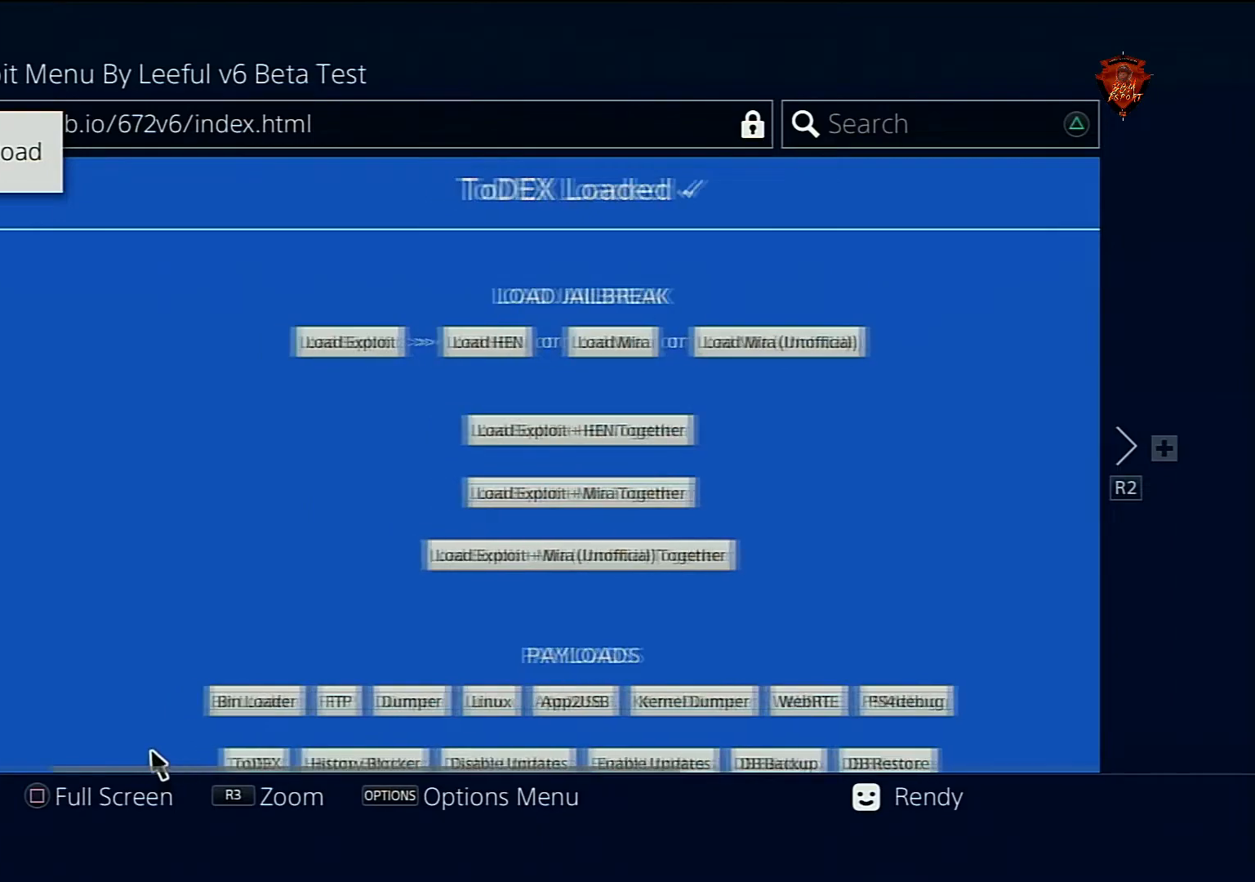
{"buttons": [], "left_stick": "center", "right_stick": "center", "events": []}
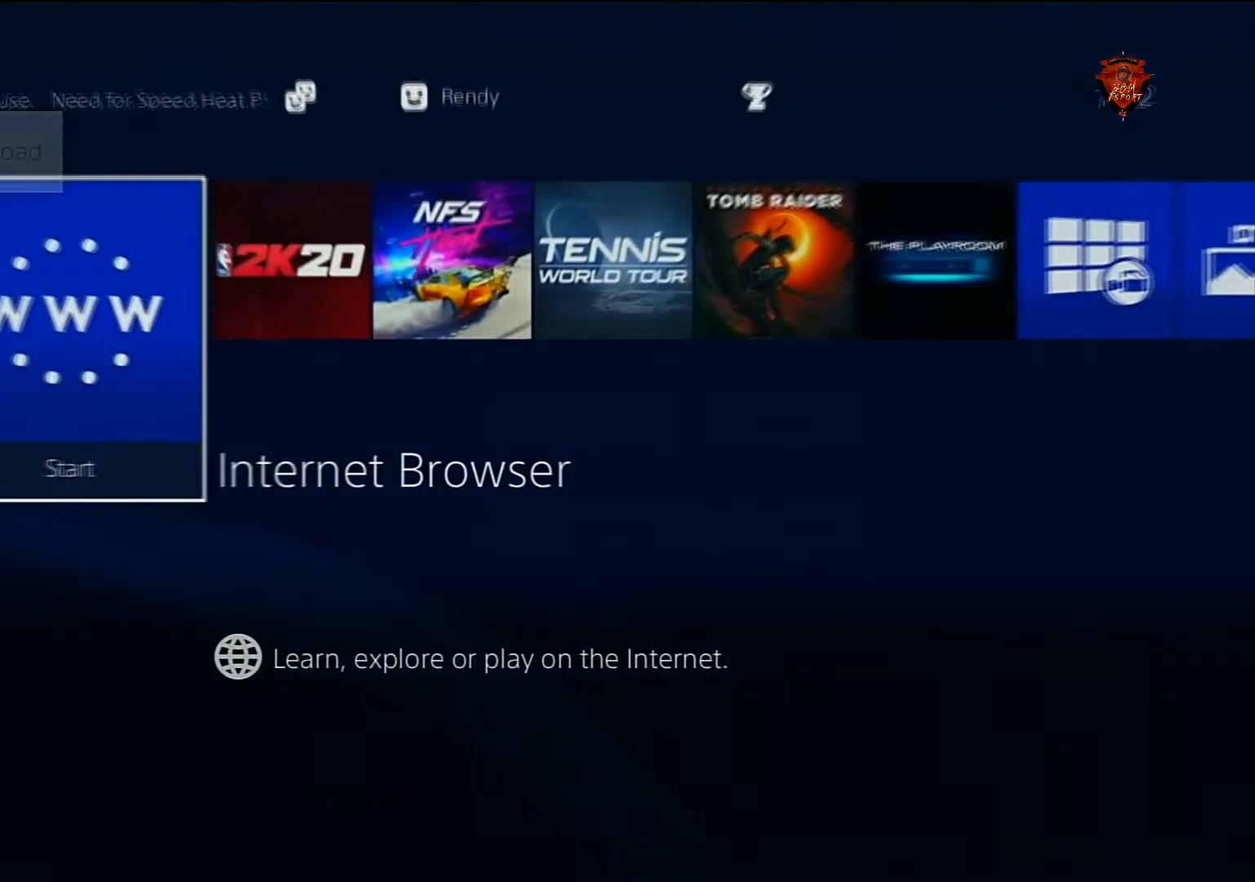
{"buttons": [], "left_stick": "right", "right_stick": "center", "events": [[367, "left_stick", "right"]]}
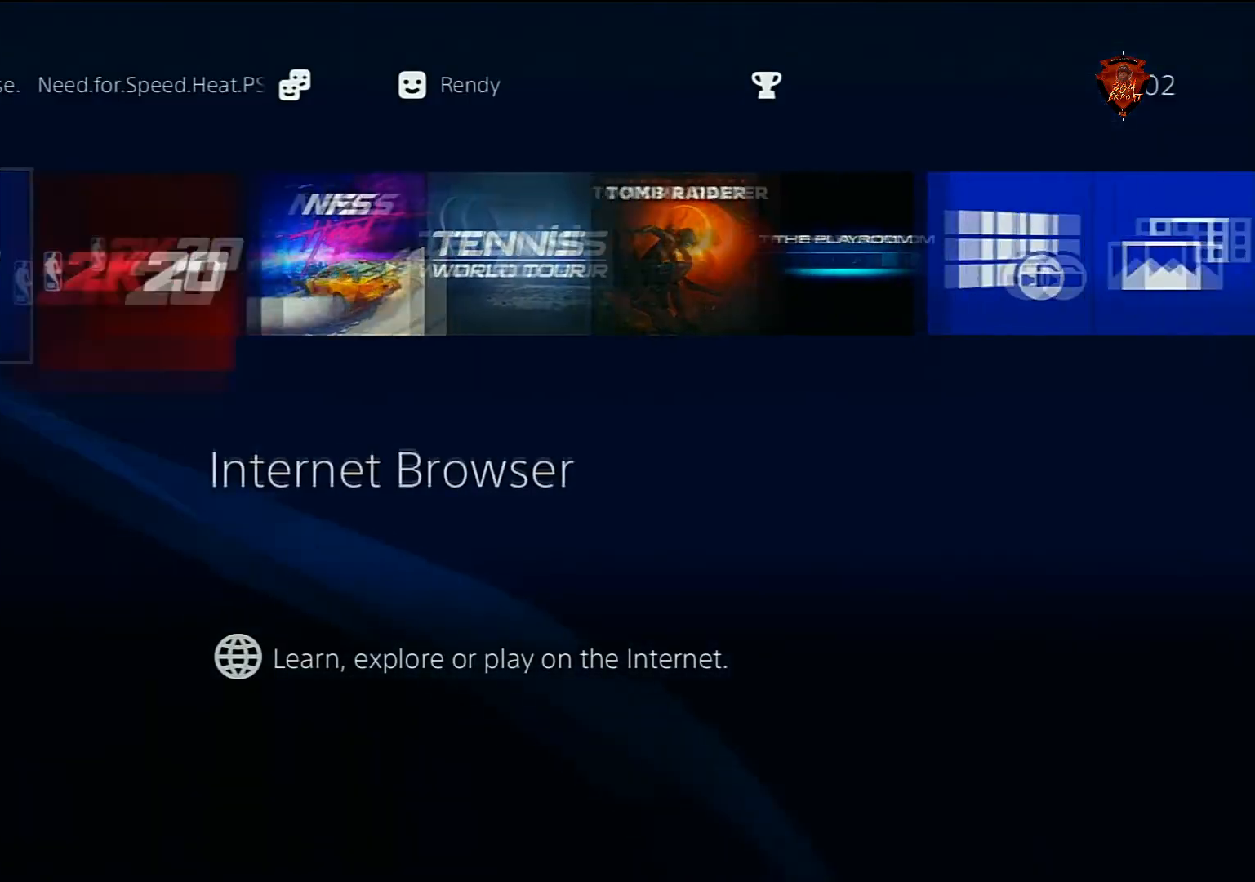
{"buttons": [], "left_stick": "center", "right_stick": "center", "events": [[66, "left_stick", "center"]]}
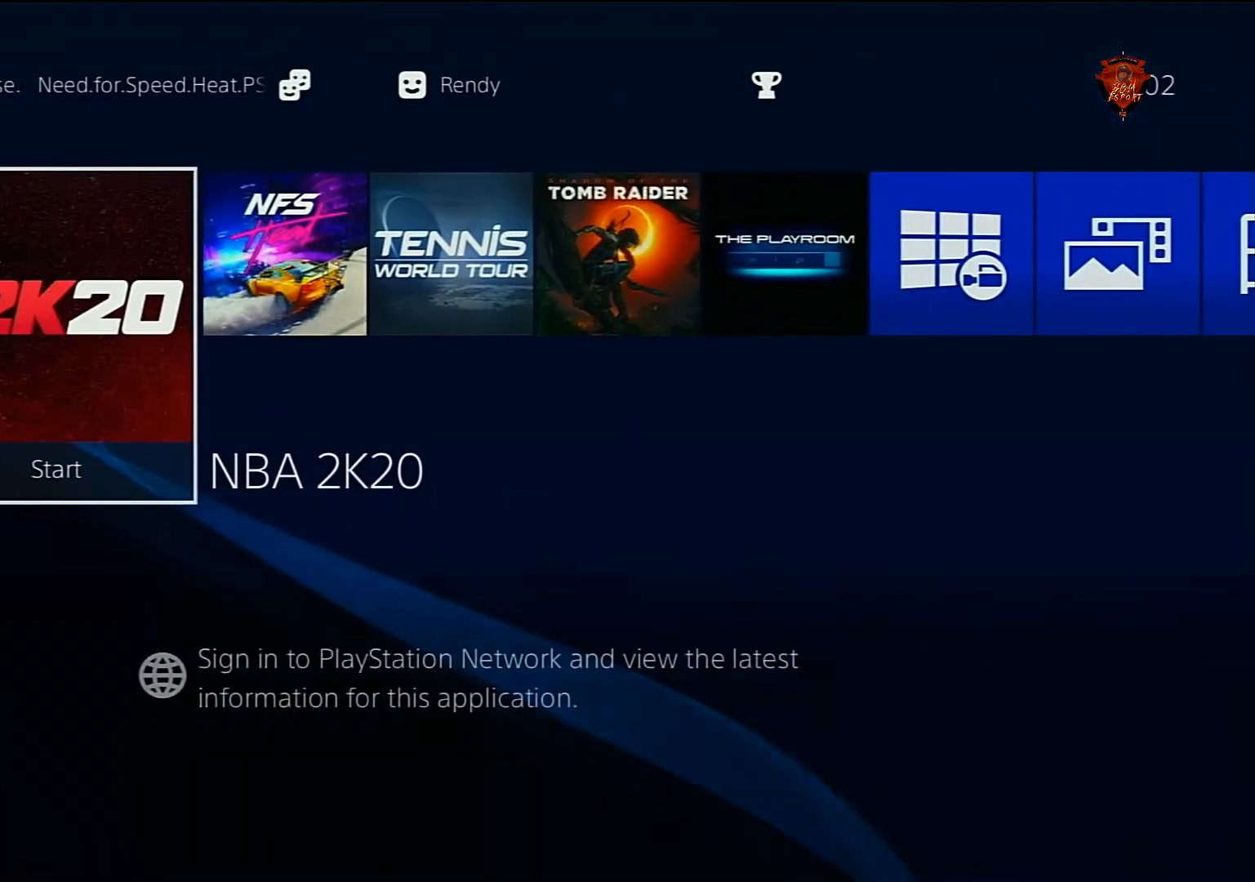
{"buttons": [], "left_stick": "center", "right_stick": "center", "events": [[34, "CIRCLE", "down"], [167, "CIRCLE", "up"]]}